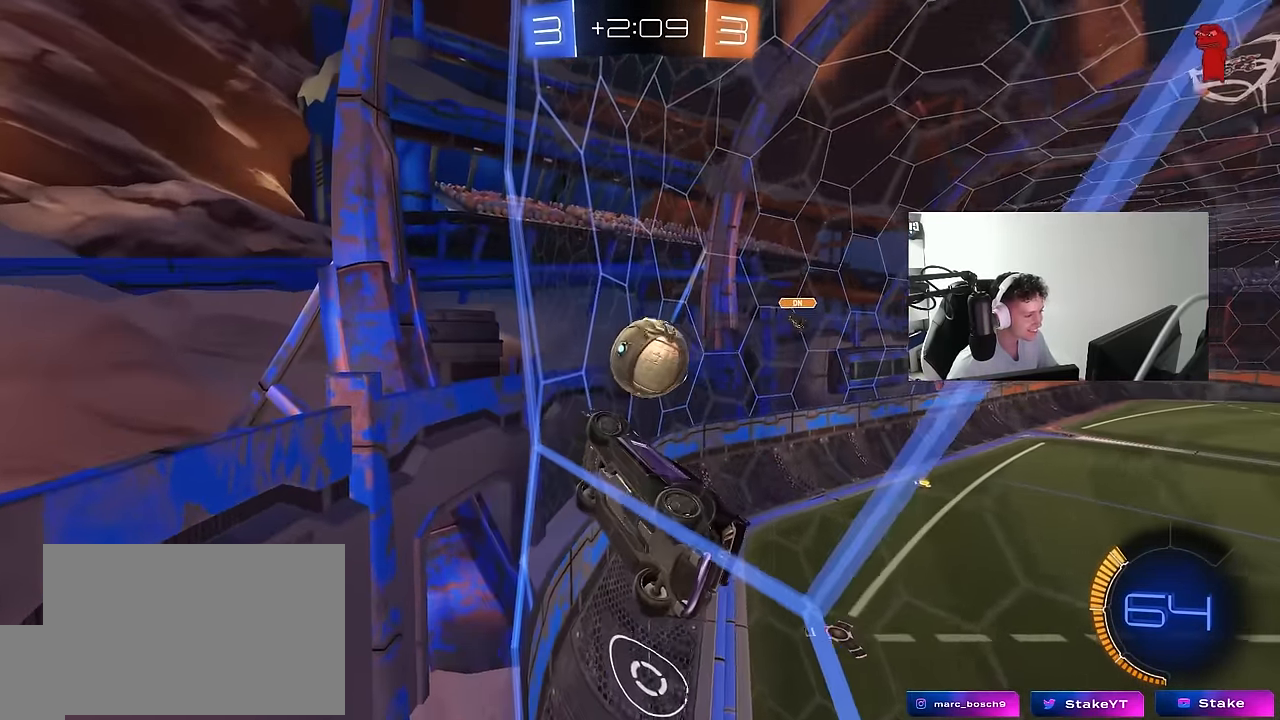
Gameplay with keyboard and mouse; each line is a JSON object with the keys and mouse buttons held at the frame after it. "events" lists presses ("down") and releases ("up") of "1", "2", "3", "4", "5", "a", "alt", "c", "caps_lock", "ctrl", "d", "e", "f", "g", "q", "r", "s", "shift", "space", "t", "tab", "v", "w", "x", "z", "mouse_left", "mouse_wheel" and "mouse_right" between this image and that frame as [ms after this image, input, new state], when the widget could be followed in between. "mouse_left", "mouse_wheel", "mouse_right" = the "left", "wheel", "right" buttons of the "mouse" list. No other keys are recorded. "wheel" means that the mouse wheel is clicked or scrolled. "mouse_move" is the direction in which the mouse moves at that frame (one of eight, or "still"), when it could be read.
{"keys": ["a", "shift"], "mouse": [], "mouse_move": "still", "events": [[117, "shift", "down"], [483, "s", "up"]]}
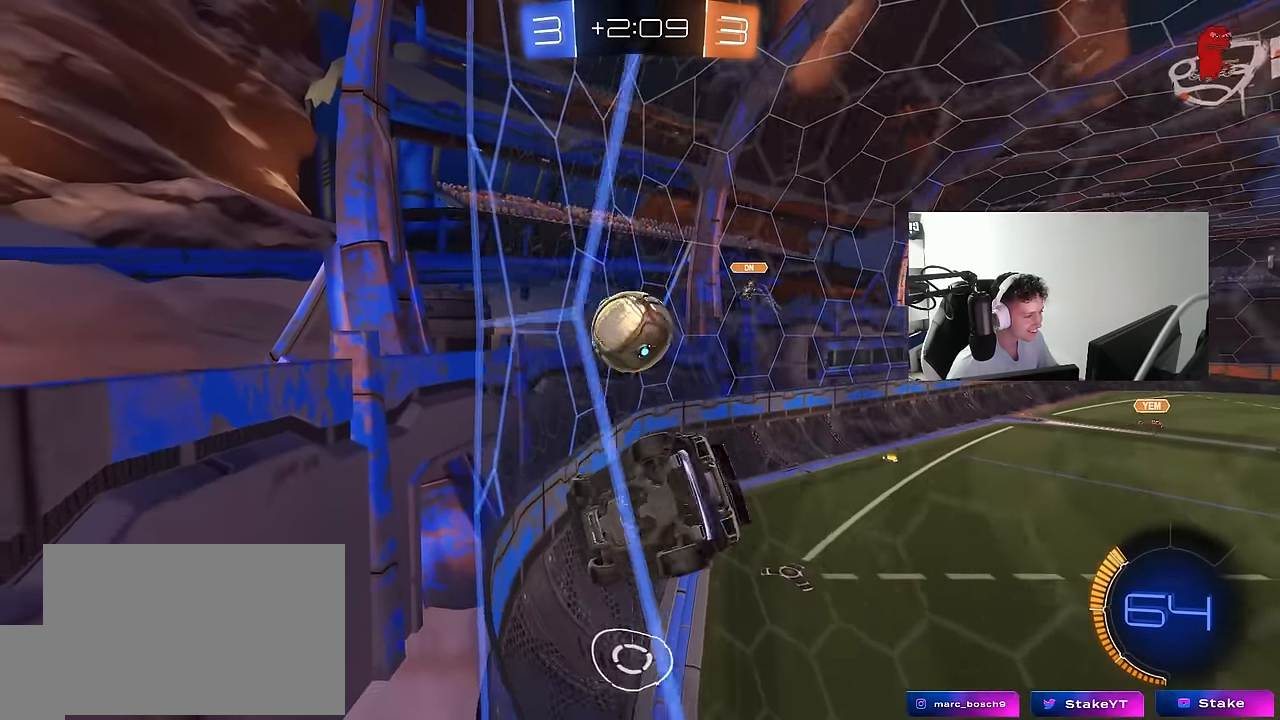
{"keys": [], "mouse": ["right"], "mouse_move": "still", "events": [[33, "shift", "up"], [133, "w", "down"], [500, "a", "up"], [500, "mouse_right", "down"], [500, "w", "up"]]}
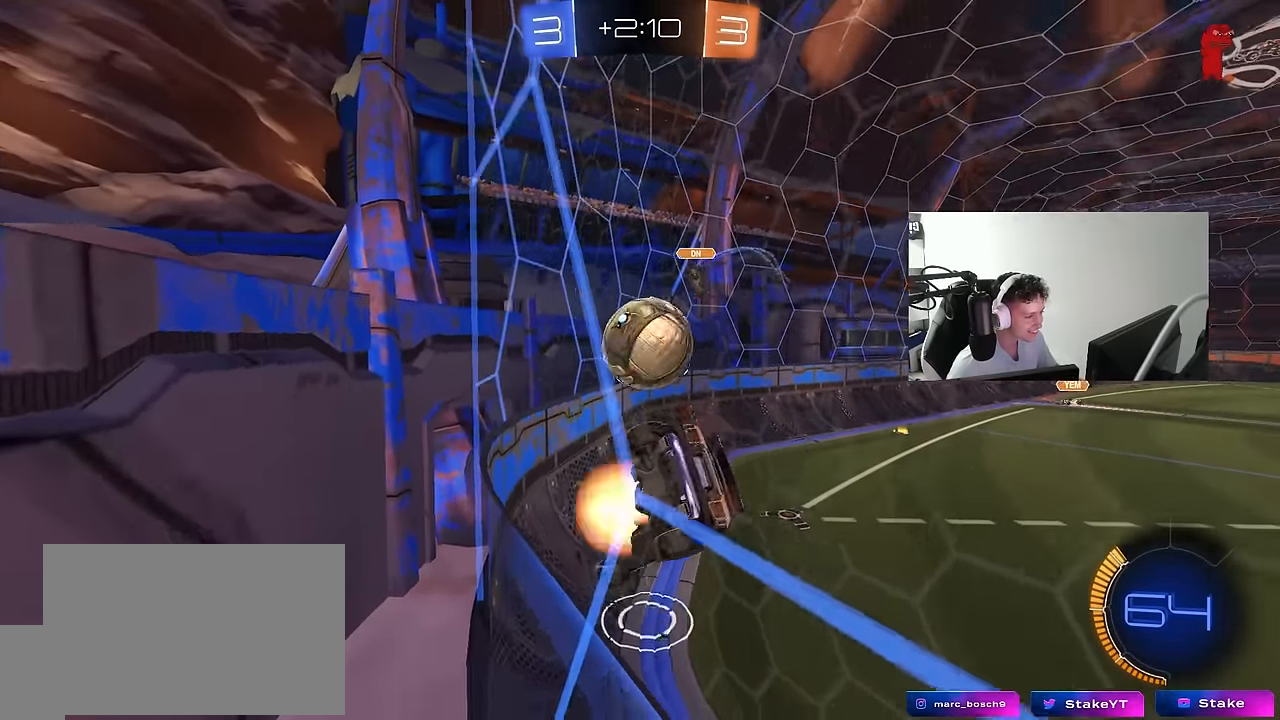
{"keys": ["d", "w"], "mouse": ["left"], "mouse_move": "still", "events": [[50, "s", "down"], [100, "a", "down"], [100, "mouse_left", "down"], [100, "shift", "down"], [200, "mouse_right", "up"], [200, "s", "up"], [283, "a", "up"], [333, "d", "down"], [333, "shift", "up"], [433, "w", "down"]]}
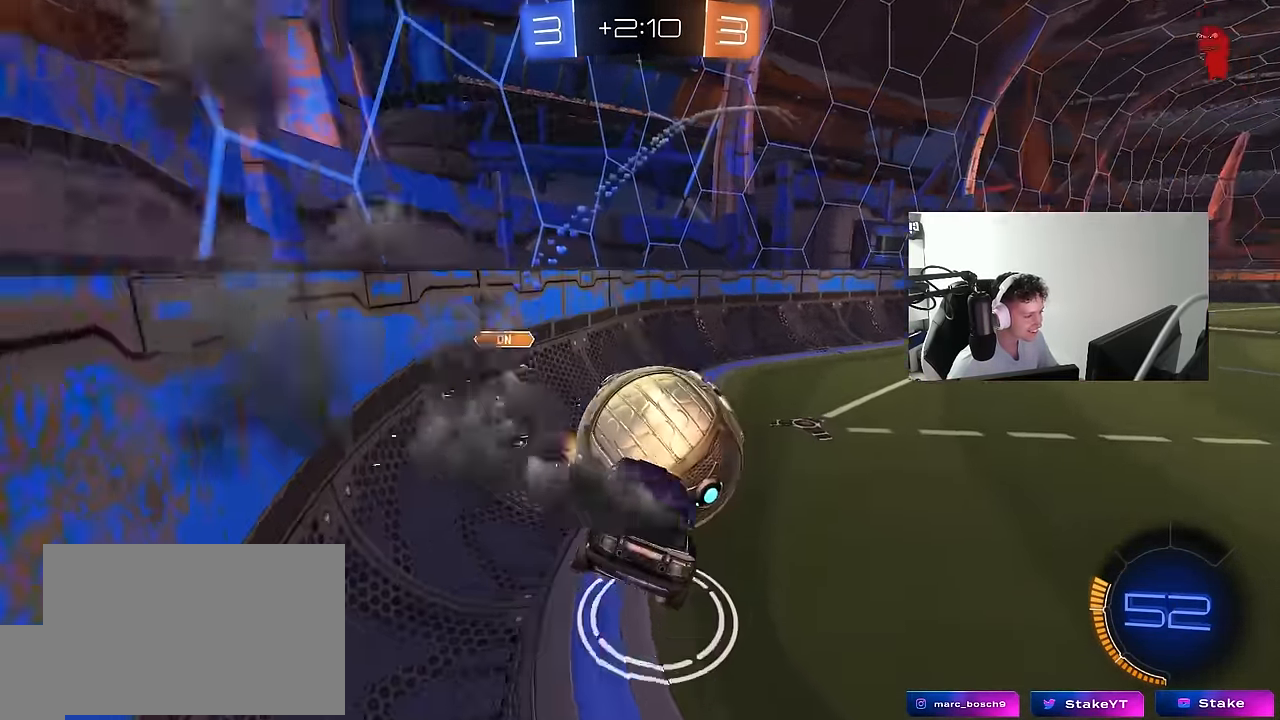
{"keys": ["a", "w"], "mouse": ["left"], "mouse_move": "still", "events": [[67, "d", "up"], [67, "w", "up"], [117, "a", "down"], [117, "shift", "down"], [167, "mouse_left", "up"], [217, "mouse_left", "down"], [217, "shift", "up"], [217, "w", "down"]]}
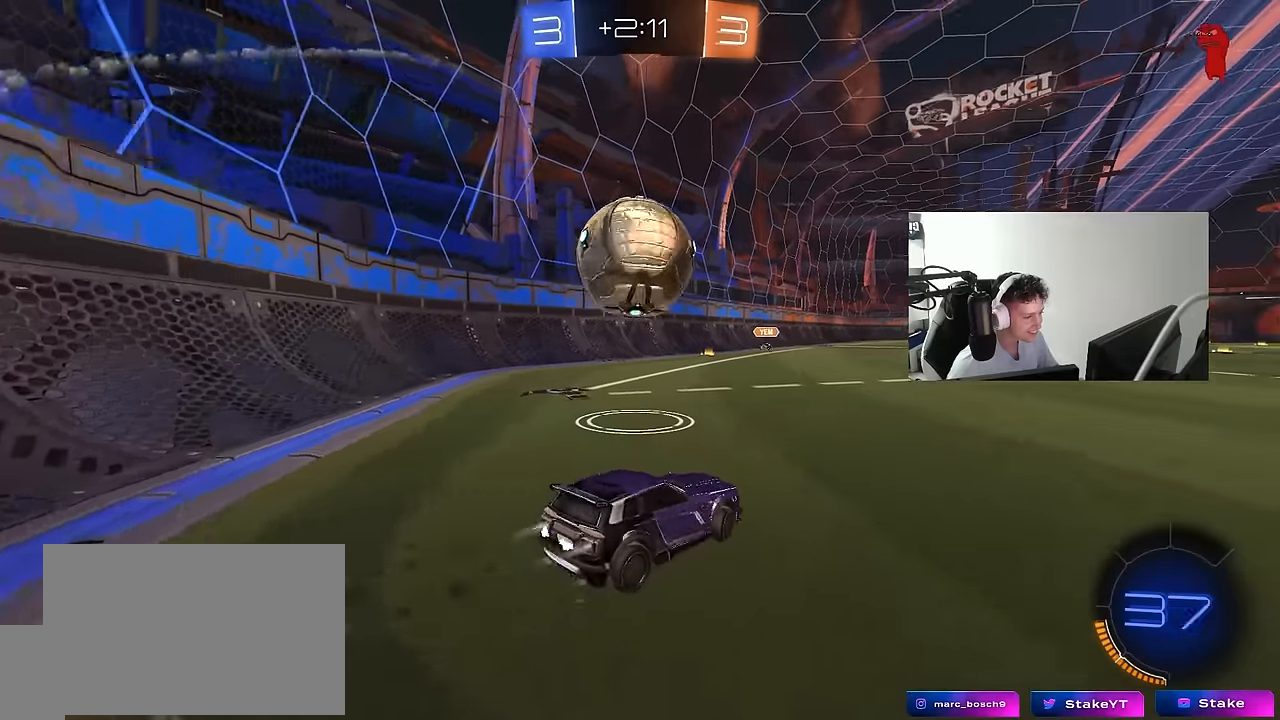
{"keys": ["d"], "mouse": ["left"], "mouse_move": "still", "events": [[184, "w", "up"], [217, "a", "up"], [217, "mouse_right", "down"], [317, "a", "down"], [317, "s", "down"], [367, "shift", "down"], [450, "mouse_right", "up"], [450, "s", "up"], [500, "a", "up"], [500, "d", "down"], [500, "shift", "up"]]}
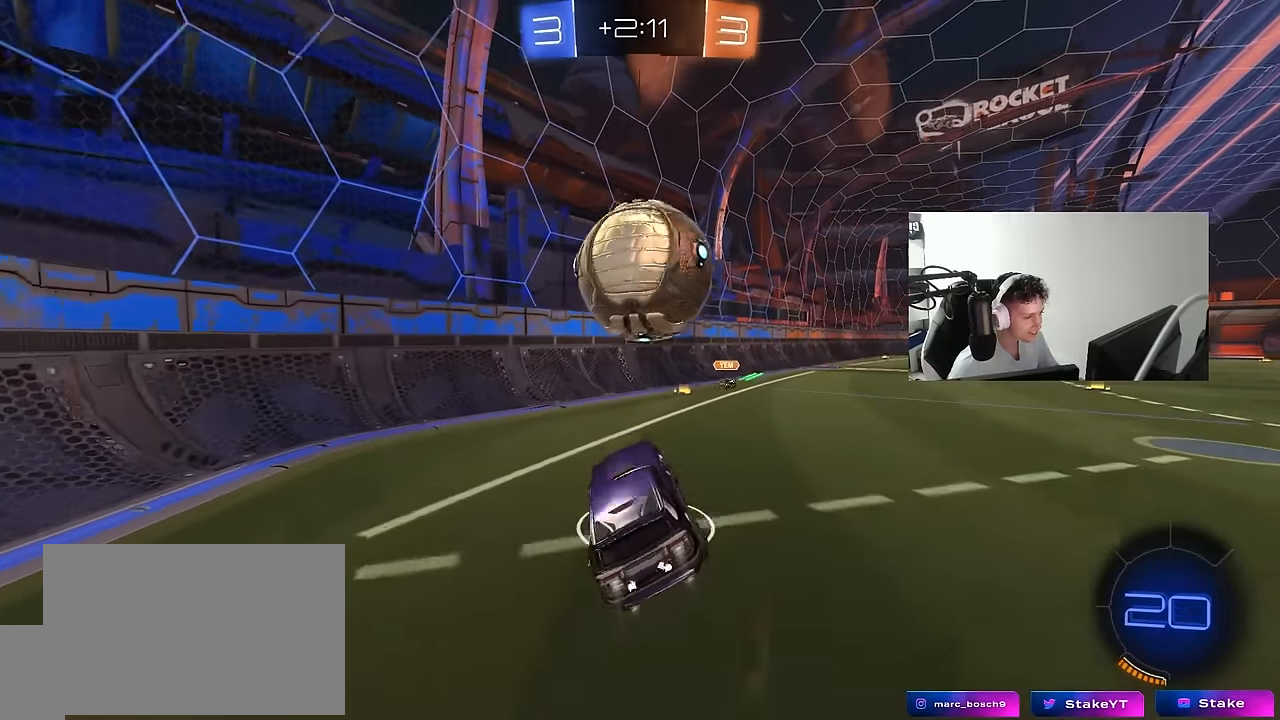
{"keys": ["a", "s"], "mouse": ["left"], "mouse_move": "still", "events": [[50, "w", "down"], [200, "mouse_right", "down"], [200, "shift", "down"], [234, "s", "down"], [234, "w", "up"], [434, "a", "down"], [467, "d", "up"], [467, "mouse_right", "up"], [467, "shift", "up"]]}
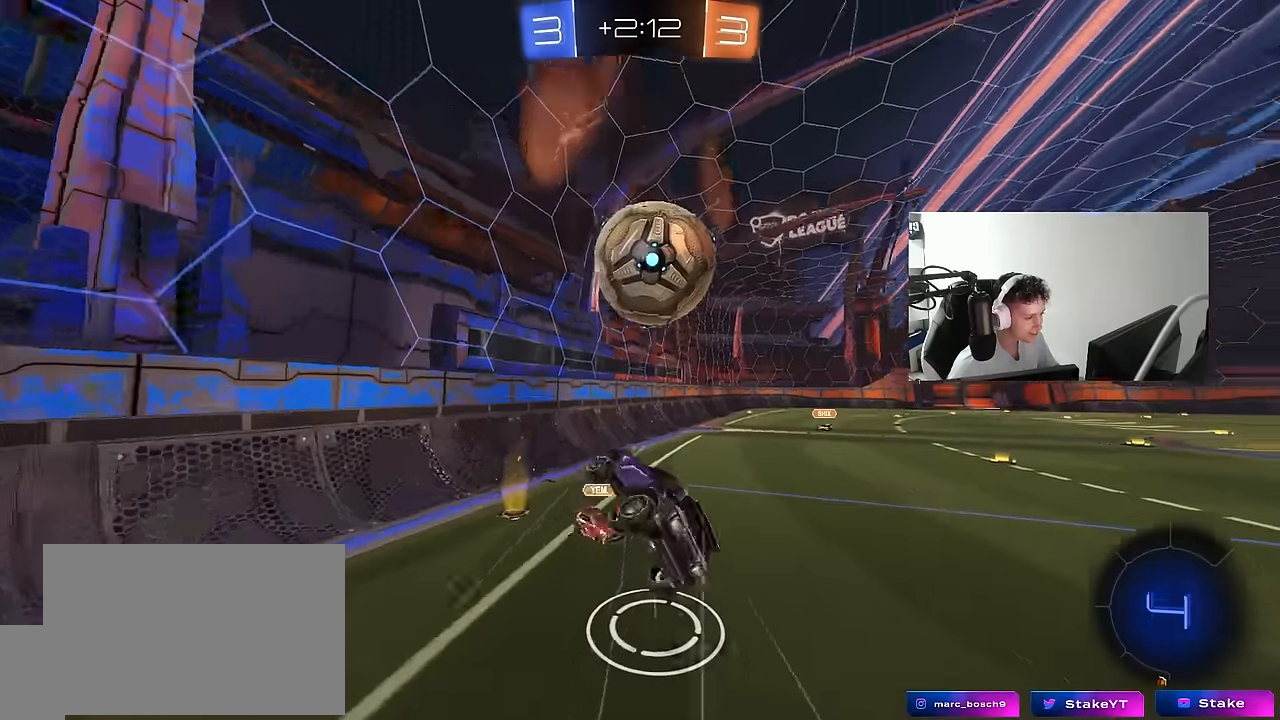
{"keys": ["d", "shift", "w"], "mouse": [], "mouse_move": "still", "events": [[17, "mouse_left", "up"], [300, "a", "up"], [350, "d", "down"], [350, "s", "up"], [350, "shift", "down"], [400, "w", "down"]]}
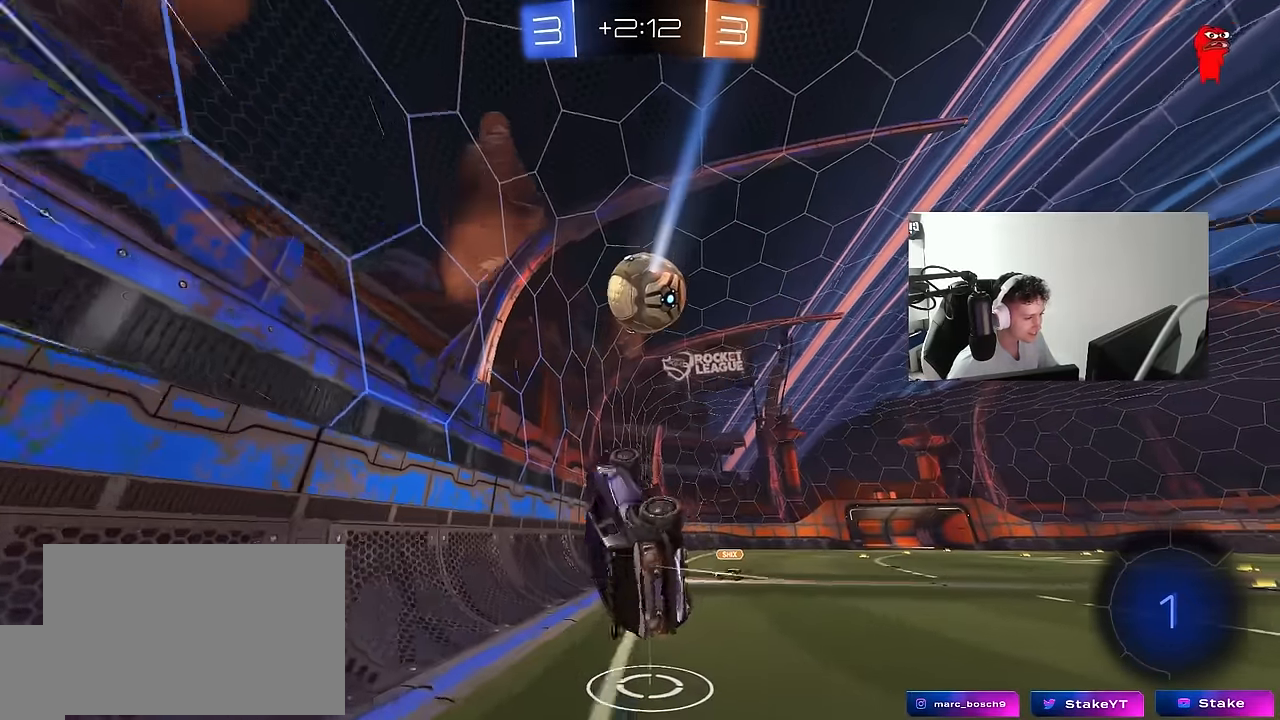
{"keys": ["d"], "mouse": [], "mouse_move": "still", "events": [[217, "d", "up"], [217, "shift", "up"], [217, "w", "up"], [367, "a", "down"], [417, "a", "up"], [500, "d", "down"]]}
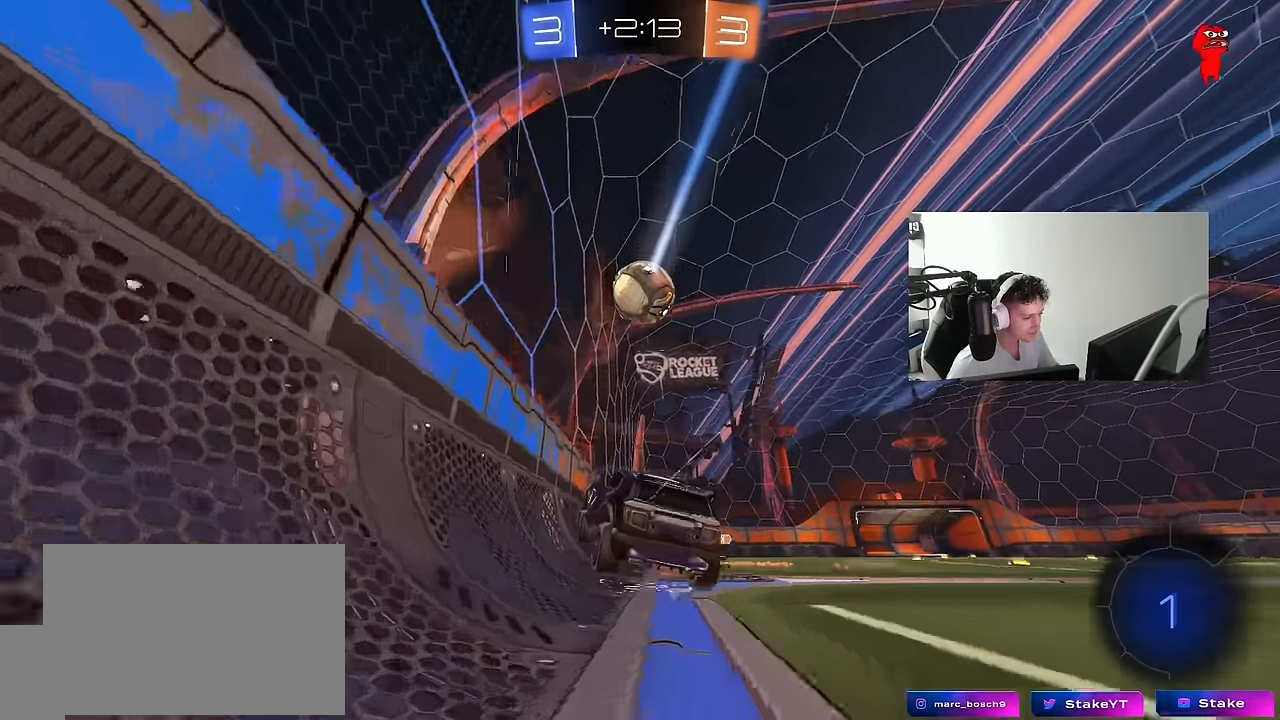
{"keys": ["w"], "mouse": ["right"], "mouse_move": "still", "events": [[50, "w", "down"], [150, "d", "up"], [150, "mouse_left", "down"], [284, "d", "down"], [434, "mouse_left", "up"], [467, "d", "up"], [467, "mouse_right", "down"]]}
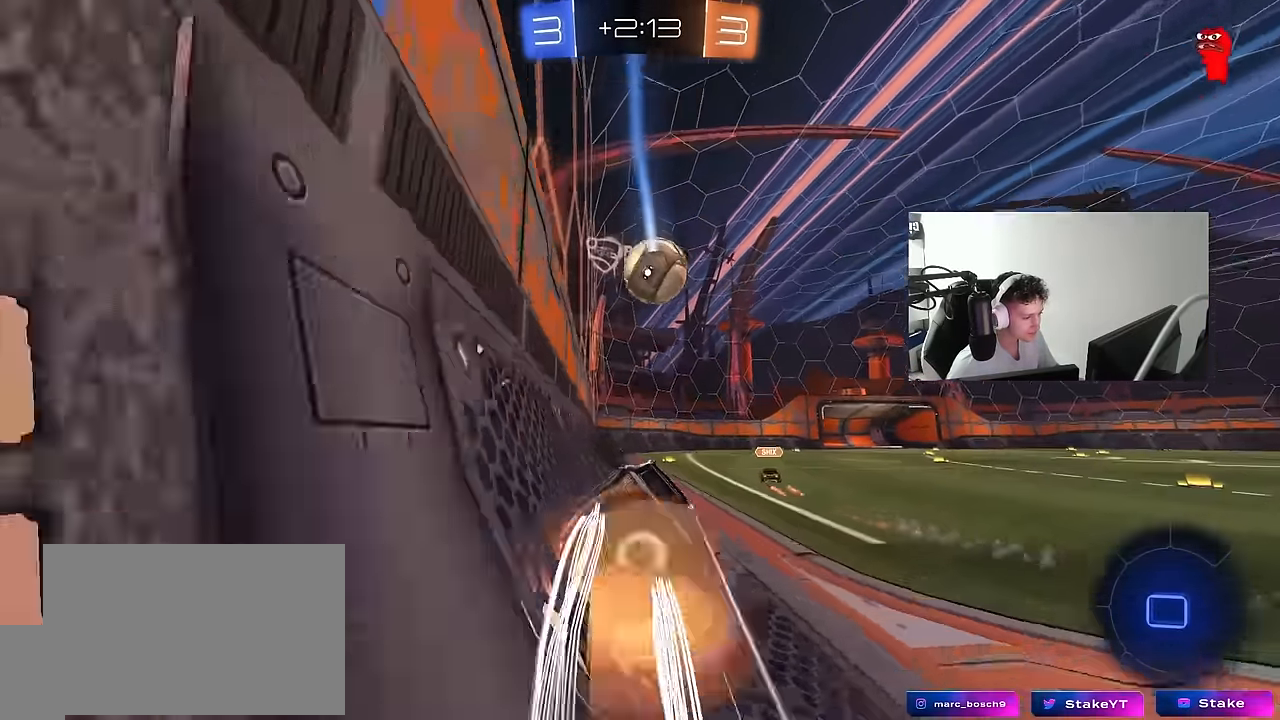
{"keys": [], "mouse": [], "mouse_move": "still", "events": [[17, "mouse_right", "up"], [17, "w", "up"], [67, "a", "down"], [117, "s", "down"], [117, "shift", "down"], [200, "shift", "up"], [300, "s", "up"], [350, "a", "up"]]}
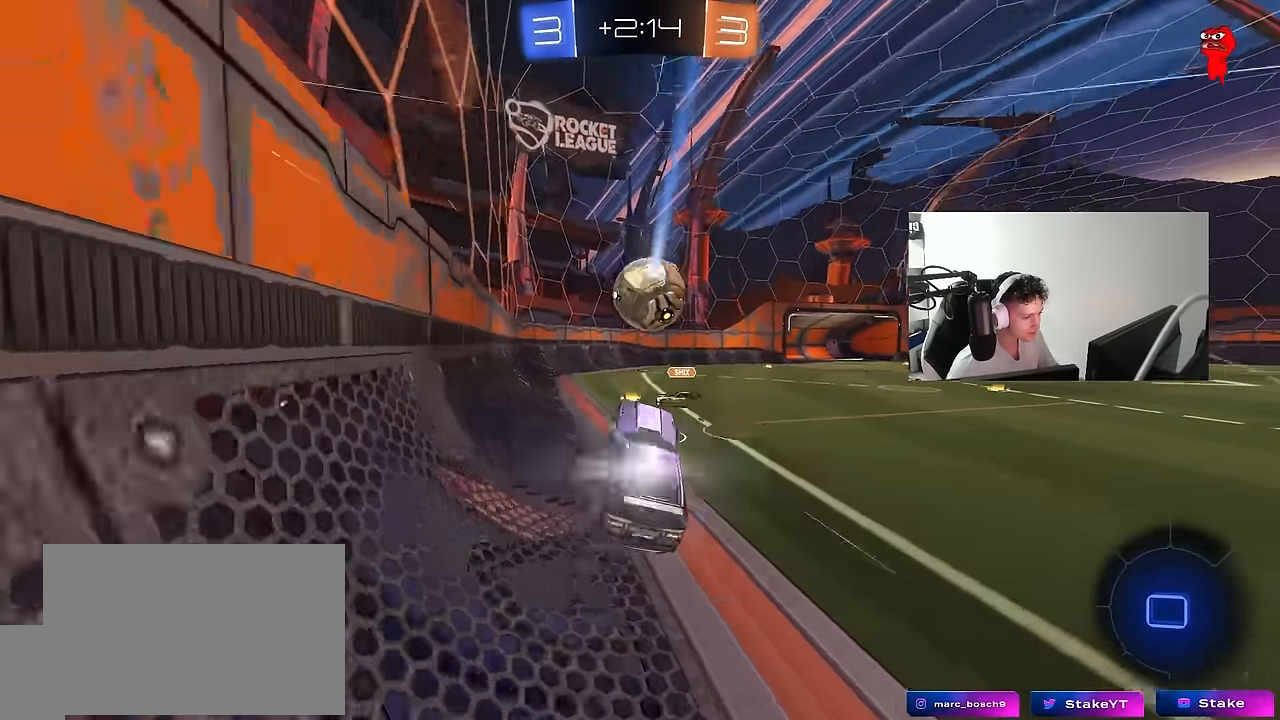
{"keys": ["d", "space", "w"], "mouse": [], "mouse_move": "still", "events": [[34, "d", "down"], [34, "shift", "down"], [84, "a", "down"], [84, "d", "up"], [184, "a", "up"], [184, "shift", "up"], [234, "w", "down"], [367, "mouse_right", "down"], [467, "d", "down"], [500, "mouse_right", "up"], [500, "space", "down"]]}
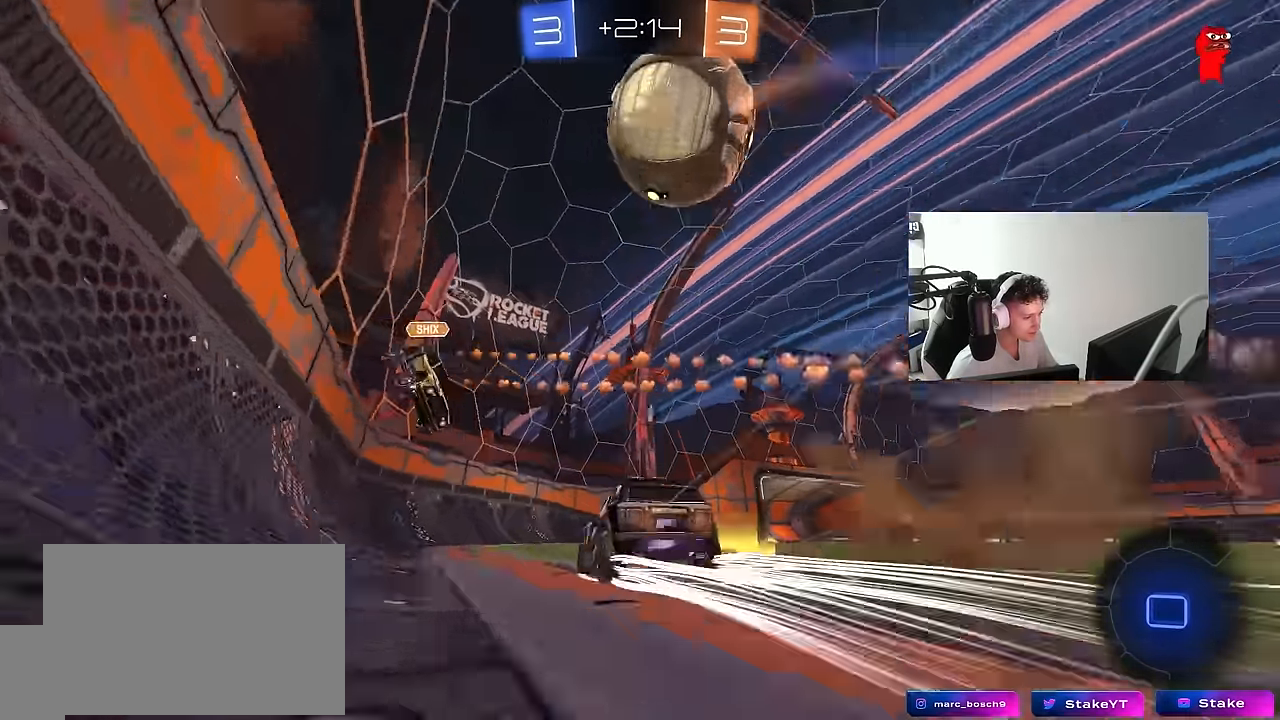
{"keys": ["d", "w"], "mouse": [], "mouse_move": "up-left", "events": [[50, "d", "up"], [150, "space", "up"], [467, "d", "down"]]}
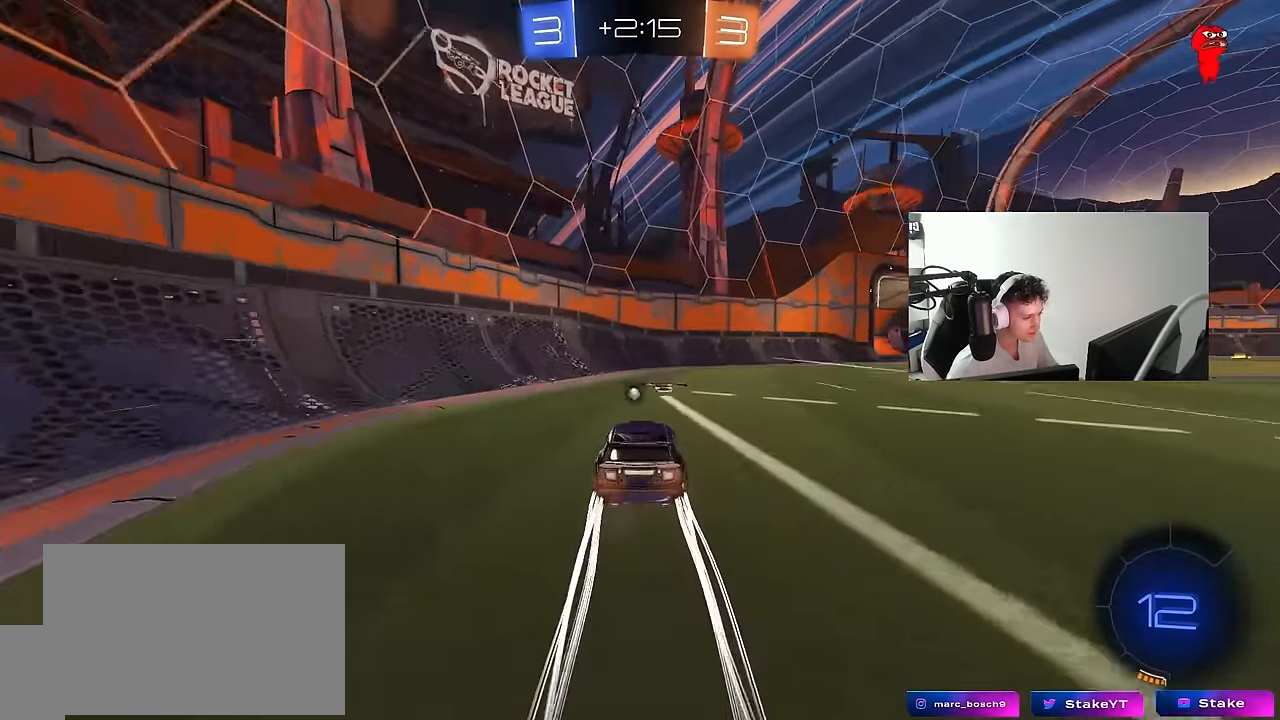
{"keys": ["w"], "mouse": [], "mouse_move": "still", "events": [[17, "shift", "down"], [117, "shift", "up"], [484, "d", "up"]]}
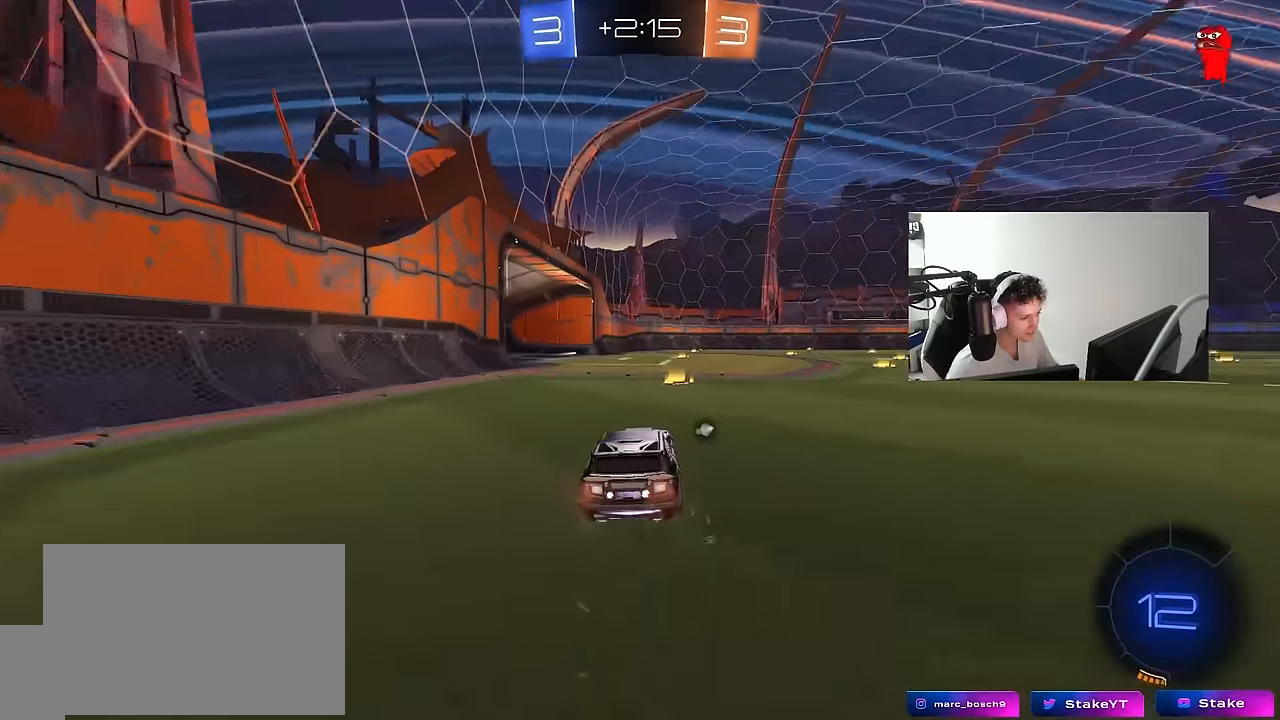
{"keys": ["d", "shift"], "mouse": ["right"], "mouse_move": "down-left", "events": [[84, "d", "down"], [317, "d", "up"], [367, "mouse_left", "down"], [367, "mouse_right", "down"], [417, "d", "down"], [417, "shift", "down"], [467, "mouse_right", "up"], [500, "mouse_left", "up"], [500, "mouse_right", "down"], [500, "w", "up"]]}
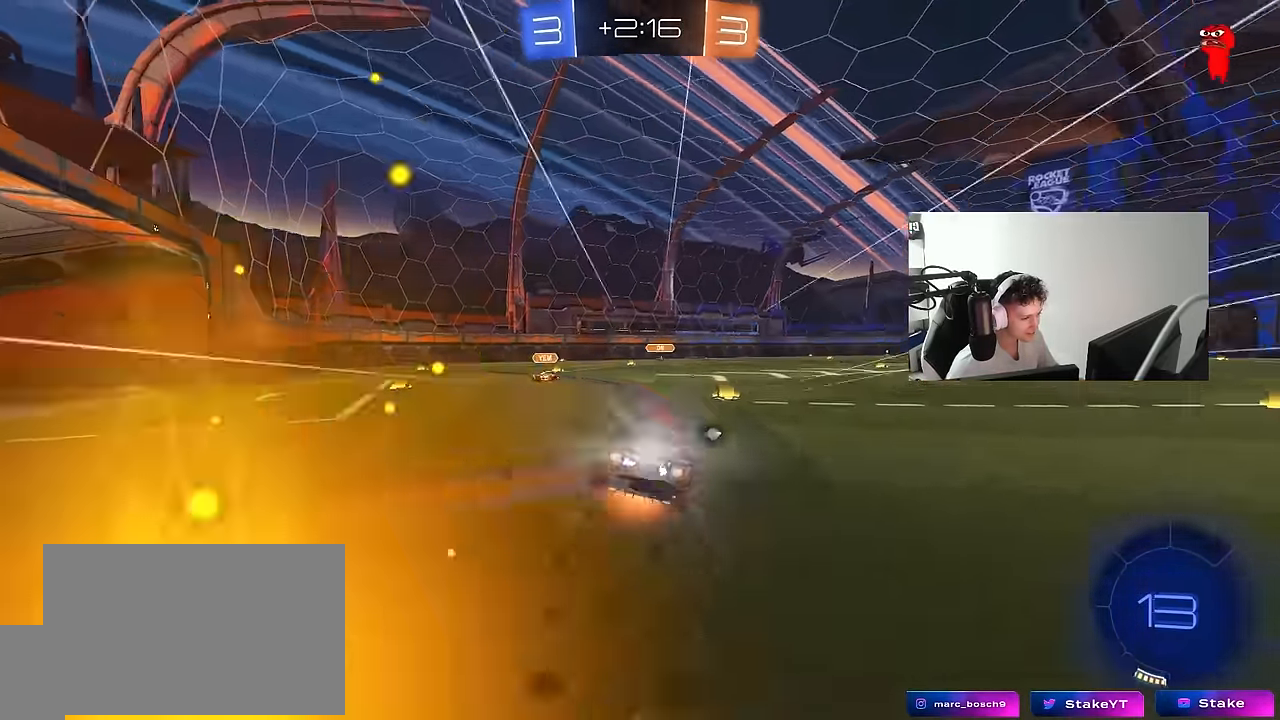
{"keys": ["d", "s", "shift", "space"], "mouse": [], "mouse_move": "up", "events": [[50, "s", "down"], [100, "mouse_right", "up"], [384, "s", "up"], [384, "space", "down"], [467, "s", "down"]]}
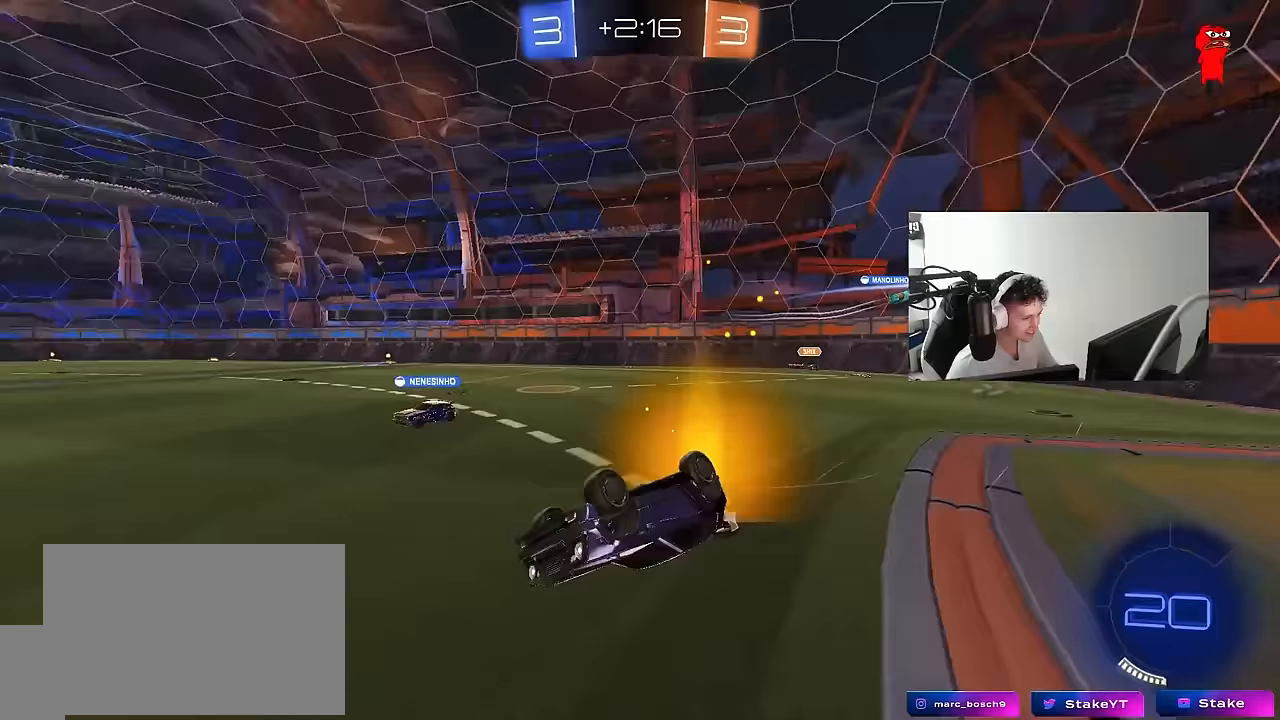
{"keys": ["d", "w"], "mouse": [], "events": [[17, "space", "up"], [217, "d", "up"], [217, "s", "up"], [217, "shift", "up"], [450, "d", "down"], [450, "w", "down"]]}
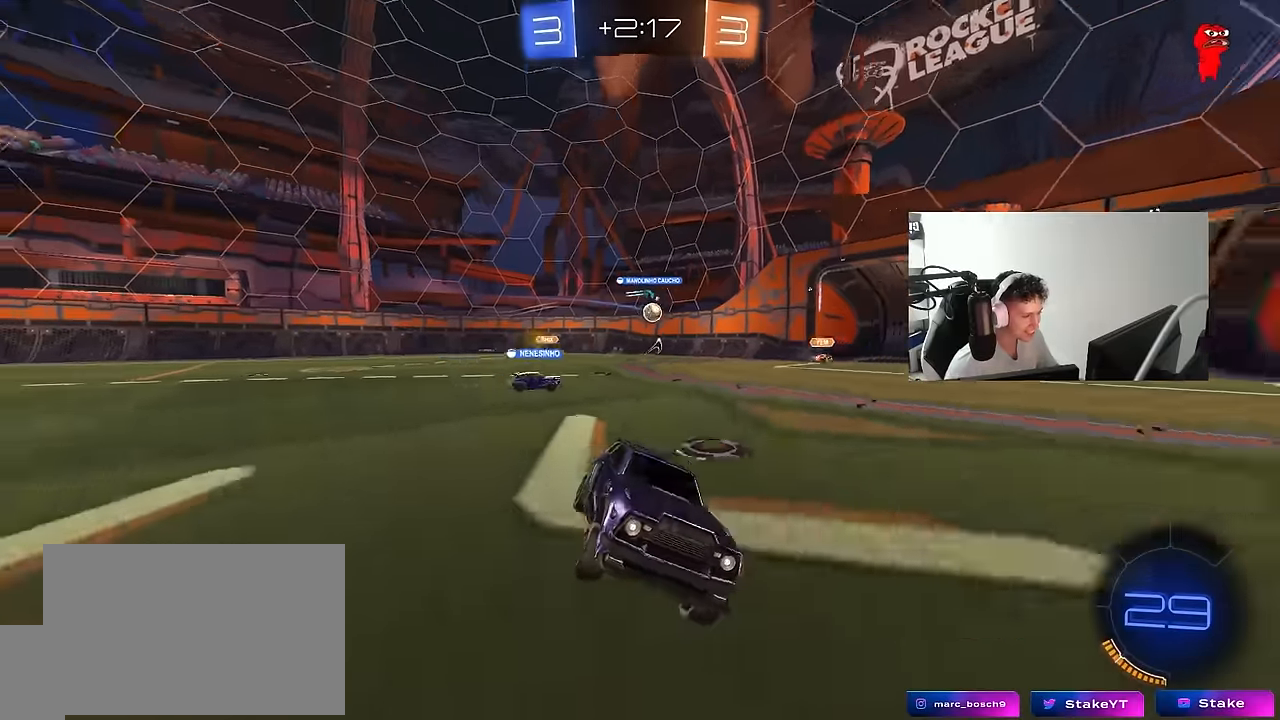
{"keys": ["w"], "mouse": [], "mouse_move": "still", "events": [[133, "d", "up"], [217, "d", "down"], [467, "d", "up"]]}
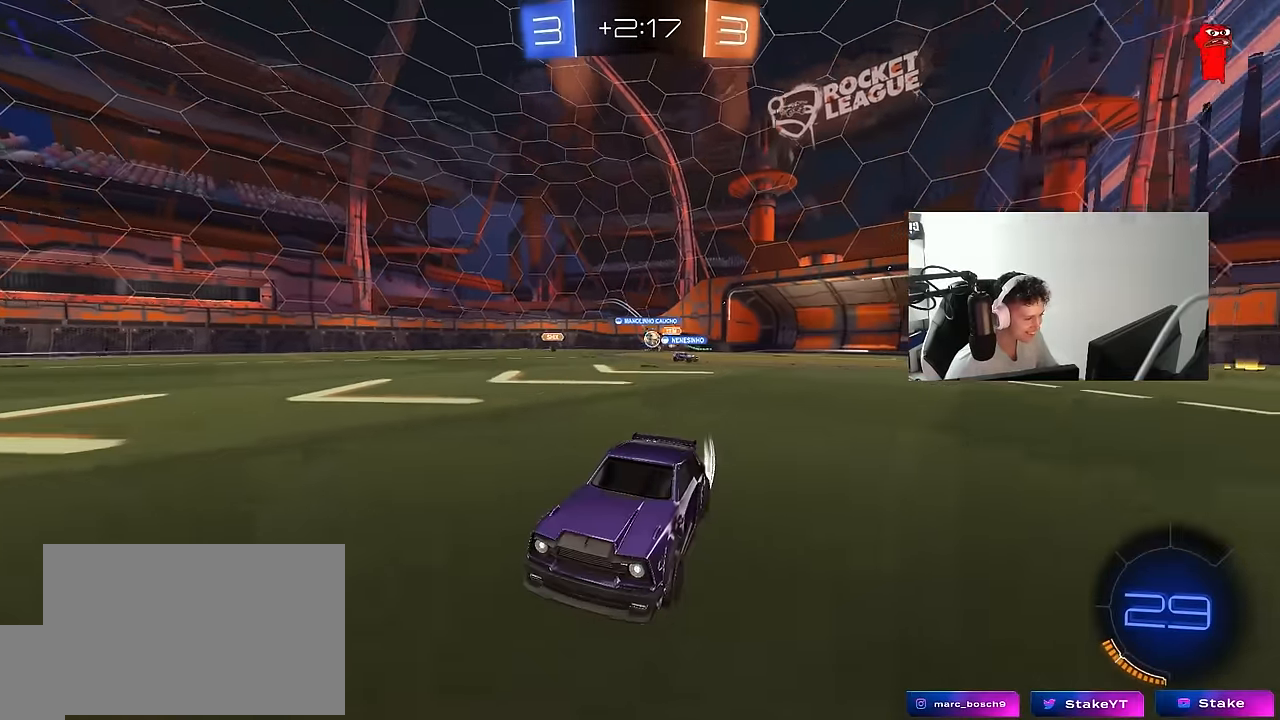
{"keys": ["space", "w"], "mouse": [], "mouse_move": "still", "events": [[233, "d", "down"], [383, "d", "up"], [467, "space", "down"]]}
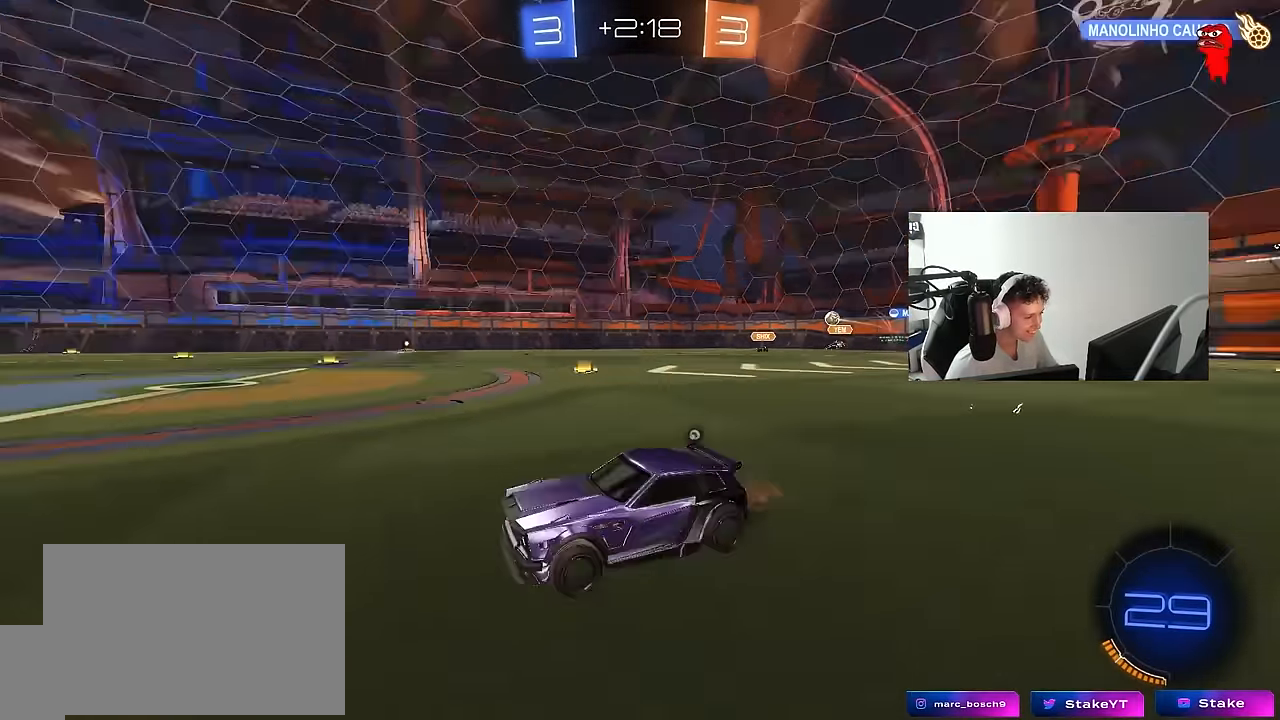
{"keys": ["d", "w"], "mouse": ["right"], "mouse_move": "still", "events": [[67, "mouse_left", "down"], [167, "a", "down"], [167, "space", "up"], [300, "mouse_left", "up"], [350, "a", "up"], [483, "d", "down"], [483, "mouse_right", "down"]]}
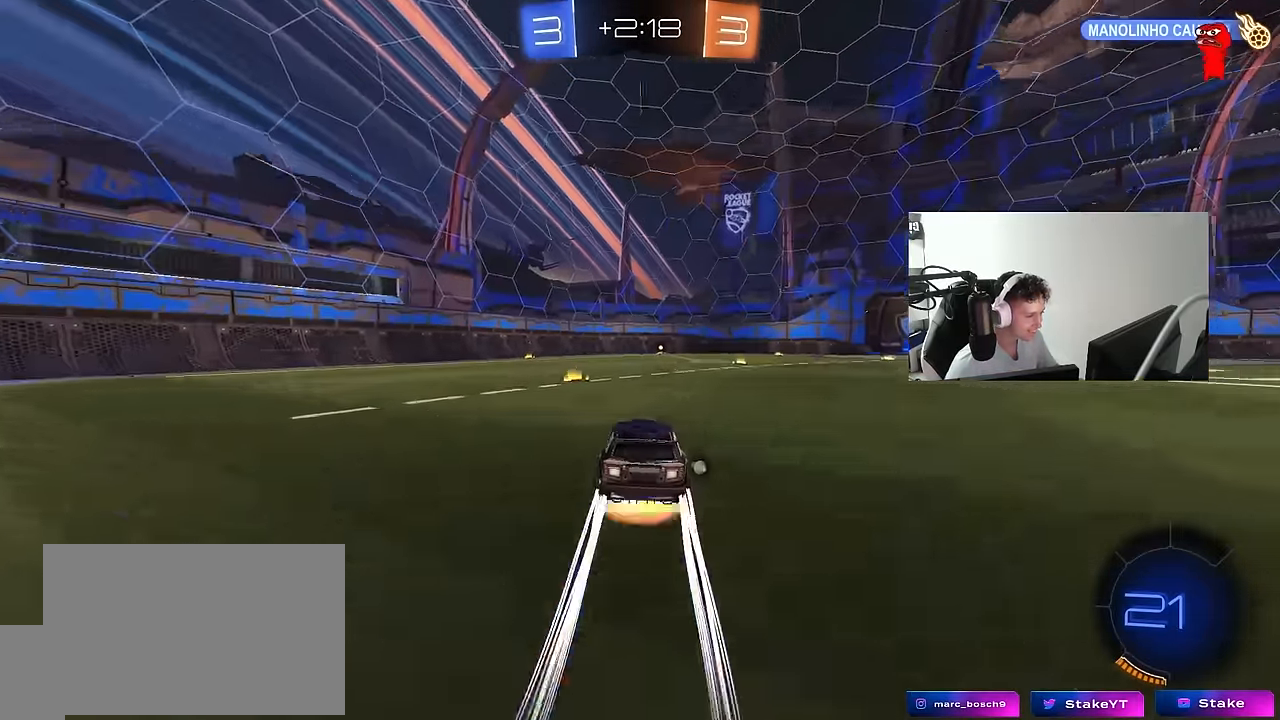
{"keys": ["a", "shift"], "mouse": ["left"], "mouse_move": "still", "events": [[83, "a", "down"], [83, "d", "up"], [83, "mouse_right", "up"], [83, "shift", "down"], [133, "mouse_left", "down"], [133, "mouse_right", "down"], [183, "s", "down"], [183, "w", "up"], [267, "mouse_right", "up"], [500, "s", "up"]]}
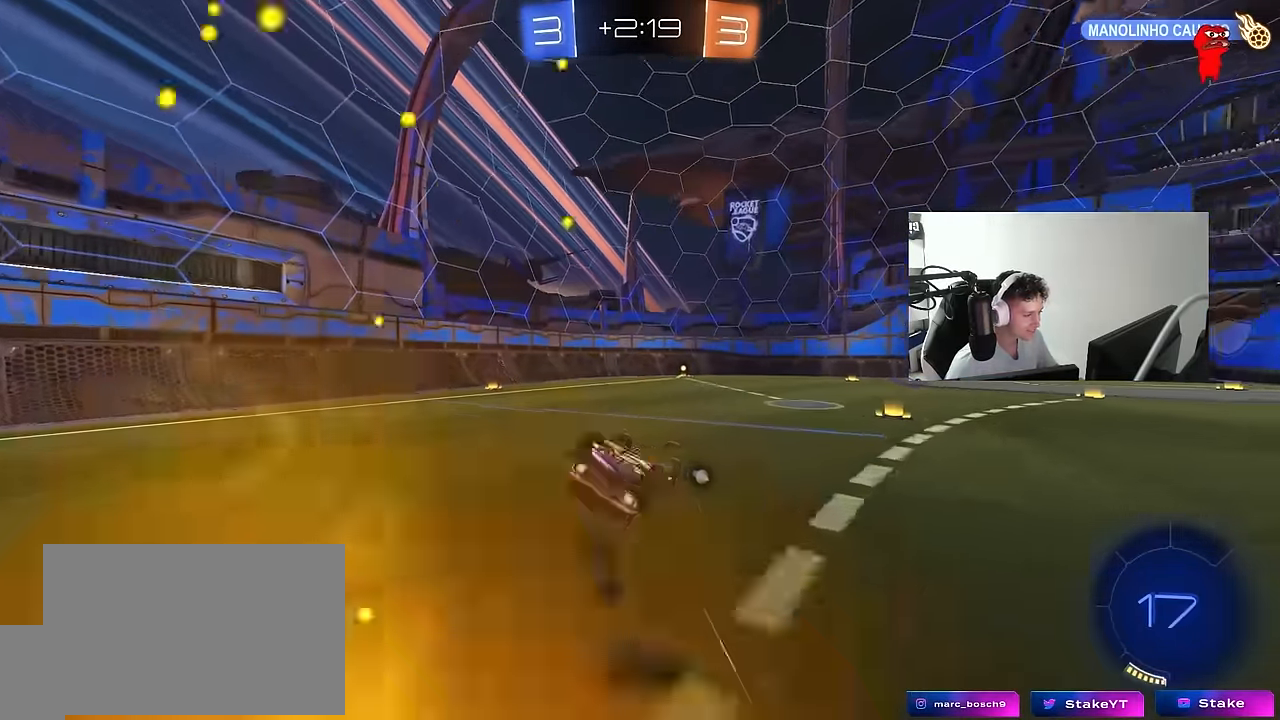
{"keys": [], "mouse": [], "mouse_move": "still", "events": [[50, "s", "down"], [383, "a", "up"], [383, "s", "up"], [383, "shift", "up"], [433, "mouse_left", "up"]]}
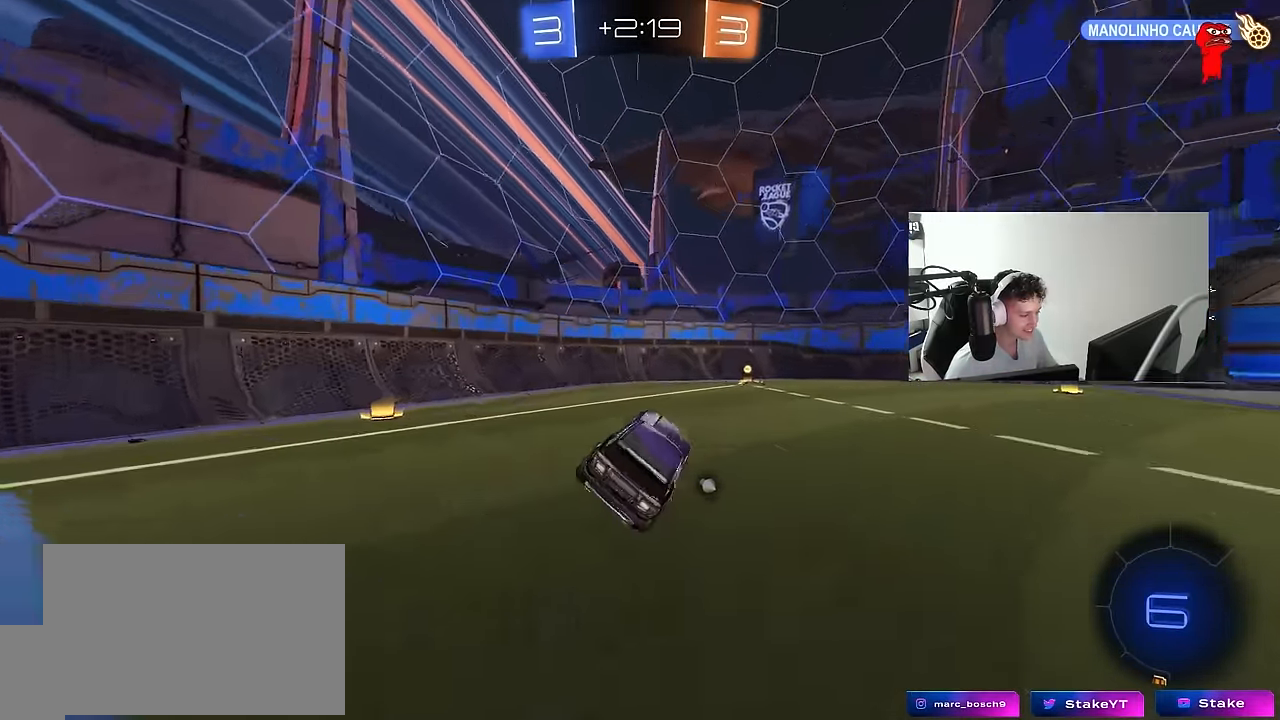
{"keys": ["space", "w"], "mouse": ["left"], "mouse_move": "still", "events": [[117, "w", "down"], [217, "d", "down"], [250, "mouse_left", "down"], [350, "d", "up"], [450, "space", "down"]]}
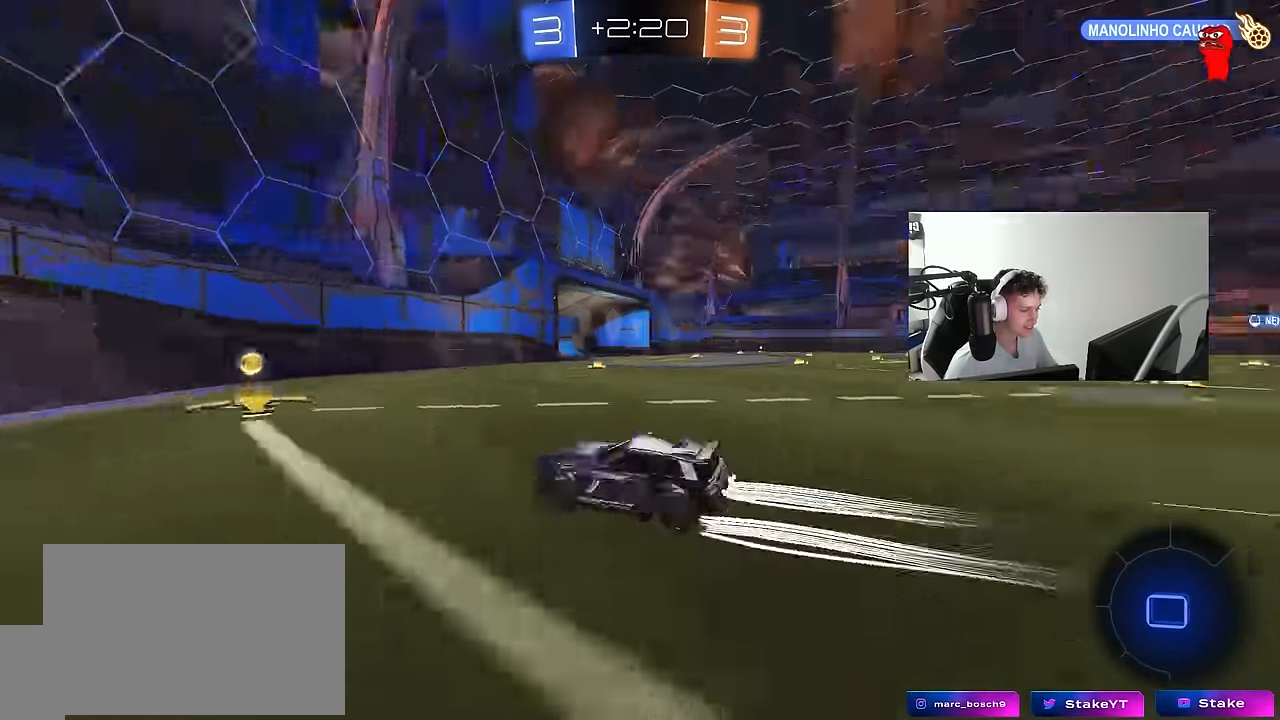
{"keys": ["d", "w"], "mouse": ["left"], "mouse_move": "still", "events": [[33, "d", "down"], [83, "space", "up"], [133, "shift", "down"], [233, "shift", "up"]]}
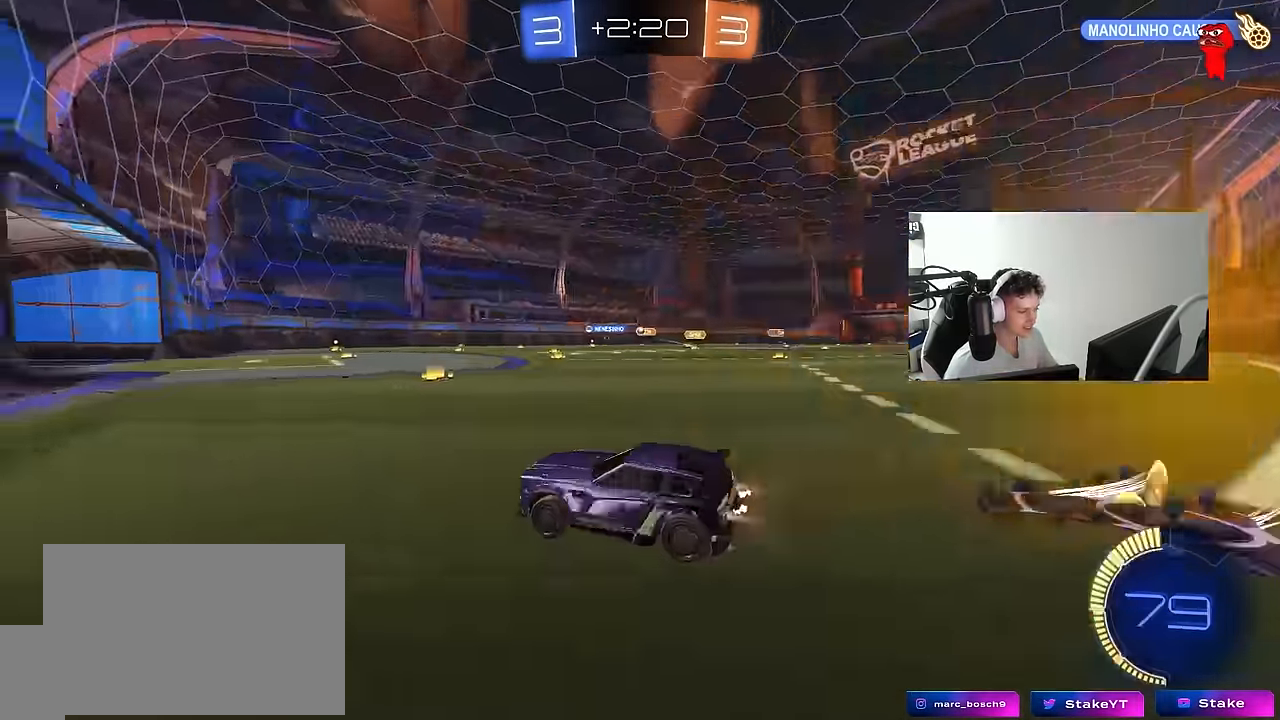
{"keys": ["w"], "mouse": [], "mouse_move": "still", "events": [[200, "d", "up"], [283, "mouse_left", "up"], [383, "a", "down"], [467, "a", "up"]]}
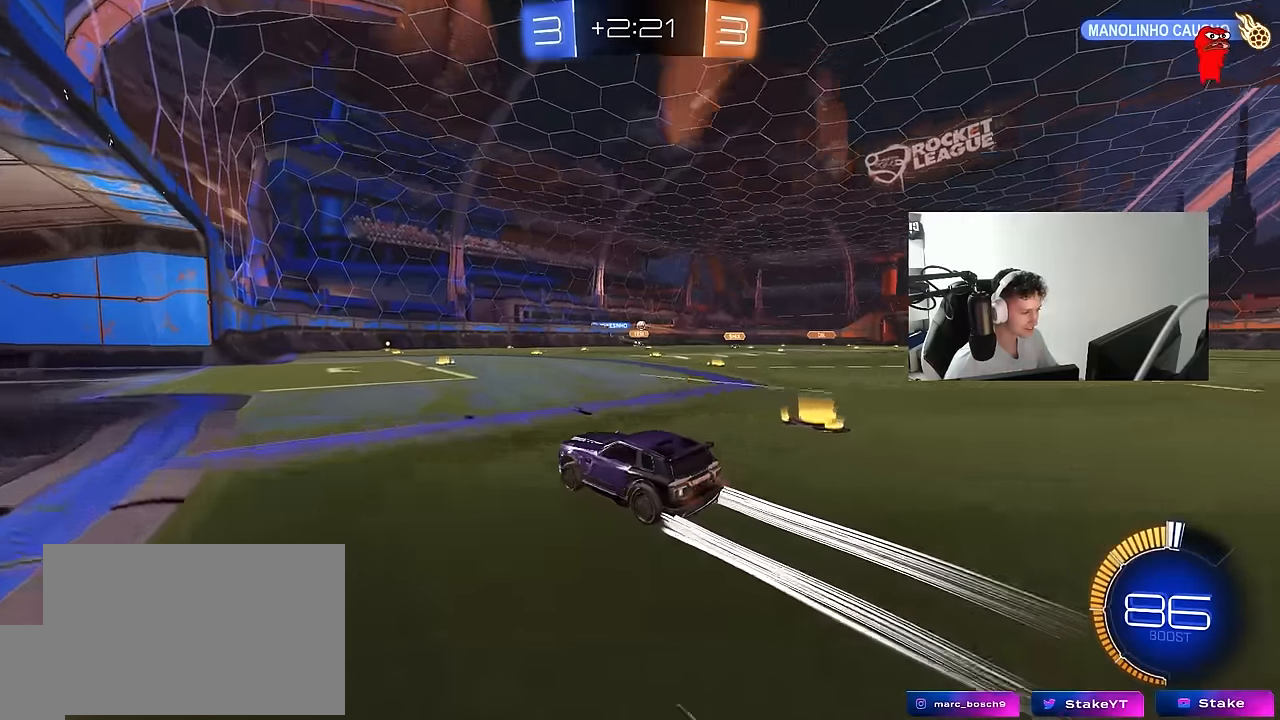
{"keys": [], "mouse": [], "mouse_move": "still", "events": [[17, "d", "down"], [300, "d", "up"], [400, "w", "up"]]}
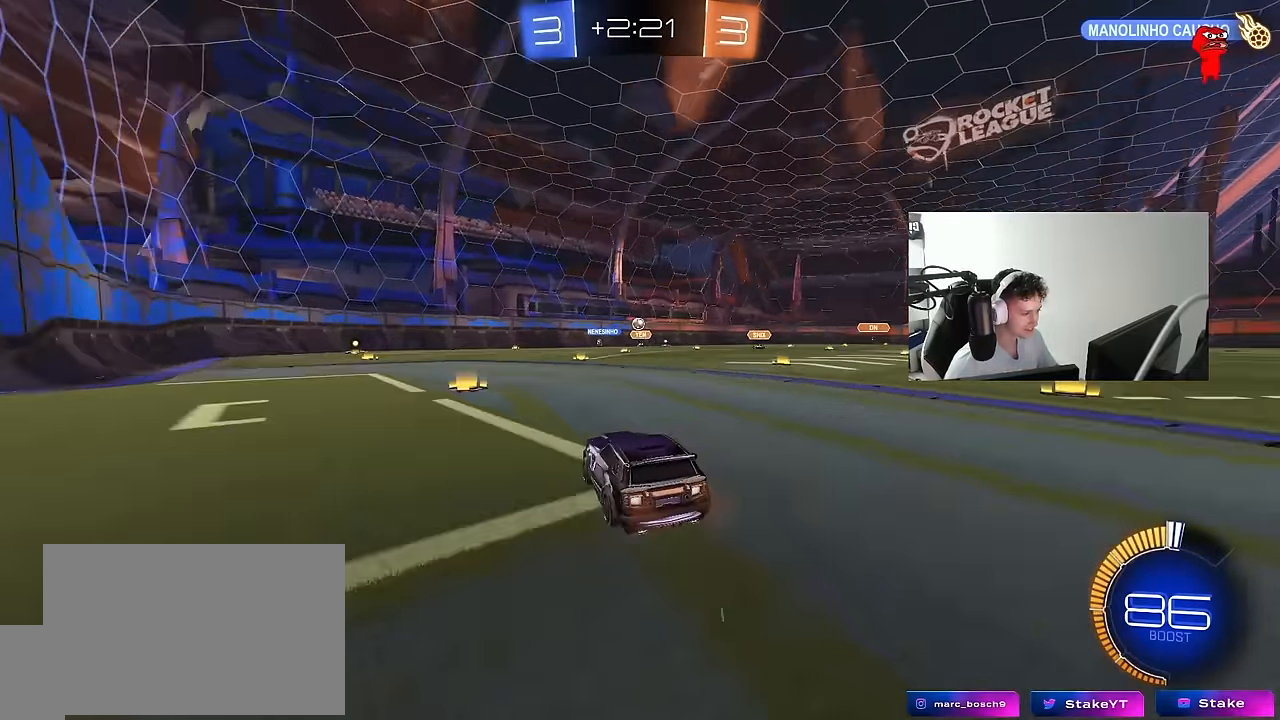
{"keys": ["a", "w"], "mouse": [], "mouse_move": "still", "events": [[83, "a", "down"], [267, "a", "up"], [417, "a", "down"], [417, "w", "down"]]}
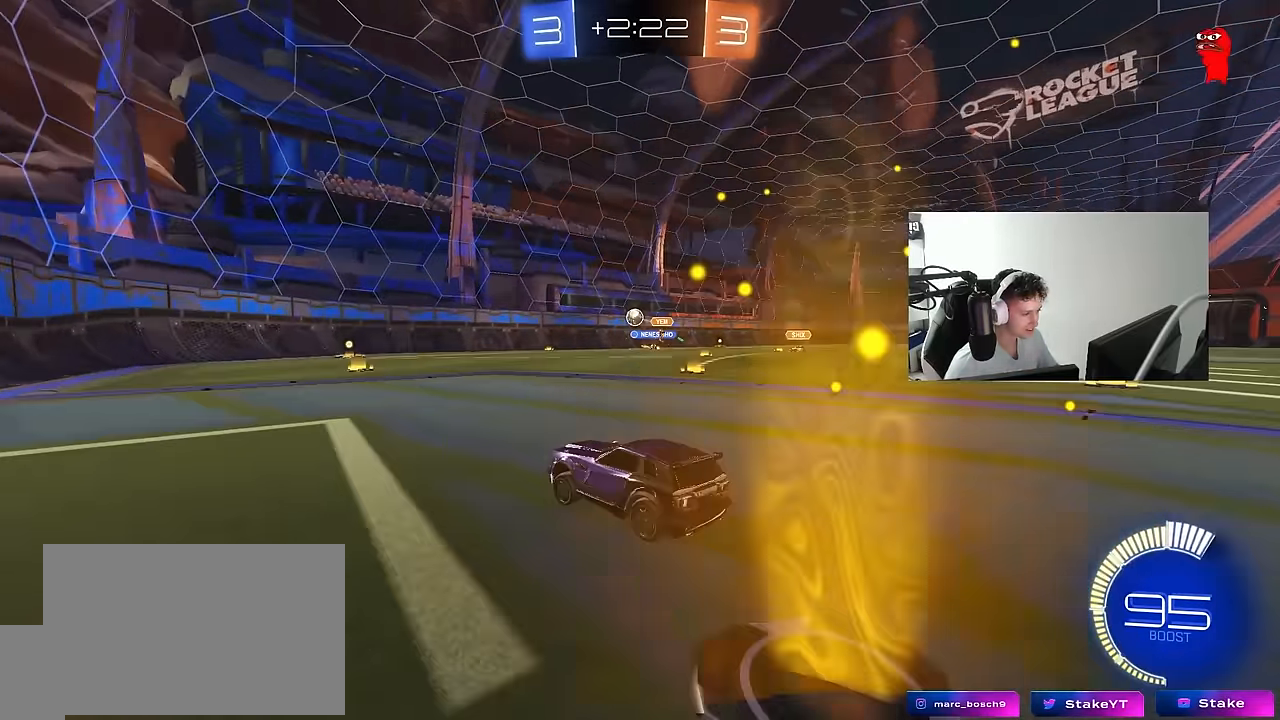
{"keys": ["w"], "mouse": ["left"], "mouse_move": "still", "events": [[50, "a", "up"], [50, "mouse_left", "down"], [100, "d", "down"], [183, "d", "up"], [233, "a", "down"], [333, "a", "up"]]}
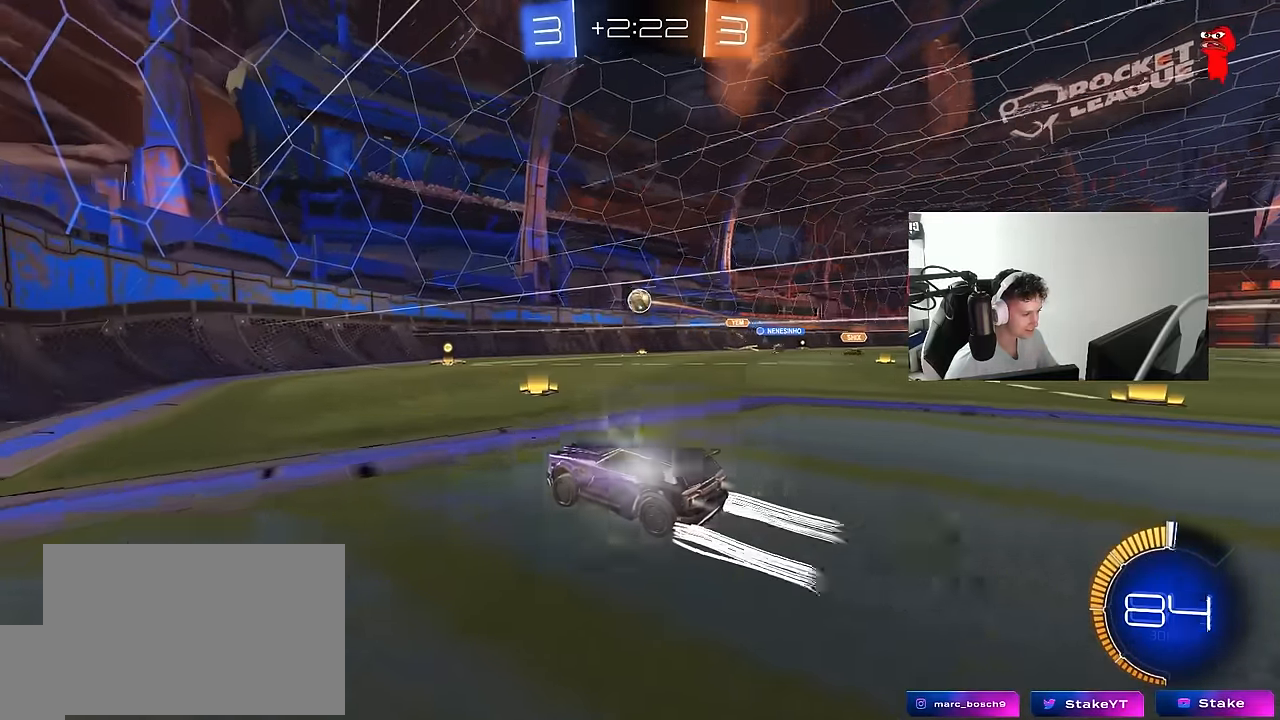
{"keys": [], "mouse": [], "mouse_move": "still", "events": [[67, "mouse_left", "up"], [250, "w", "up"], [350, "d", "down"], [400, "d", "up"], [400, "s", "down"], [450, "s", "up"]]}
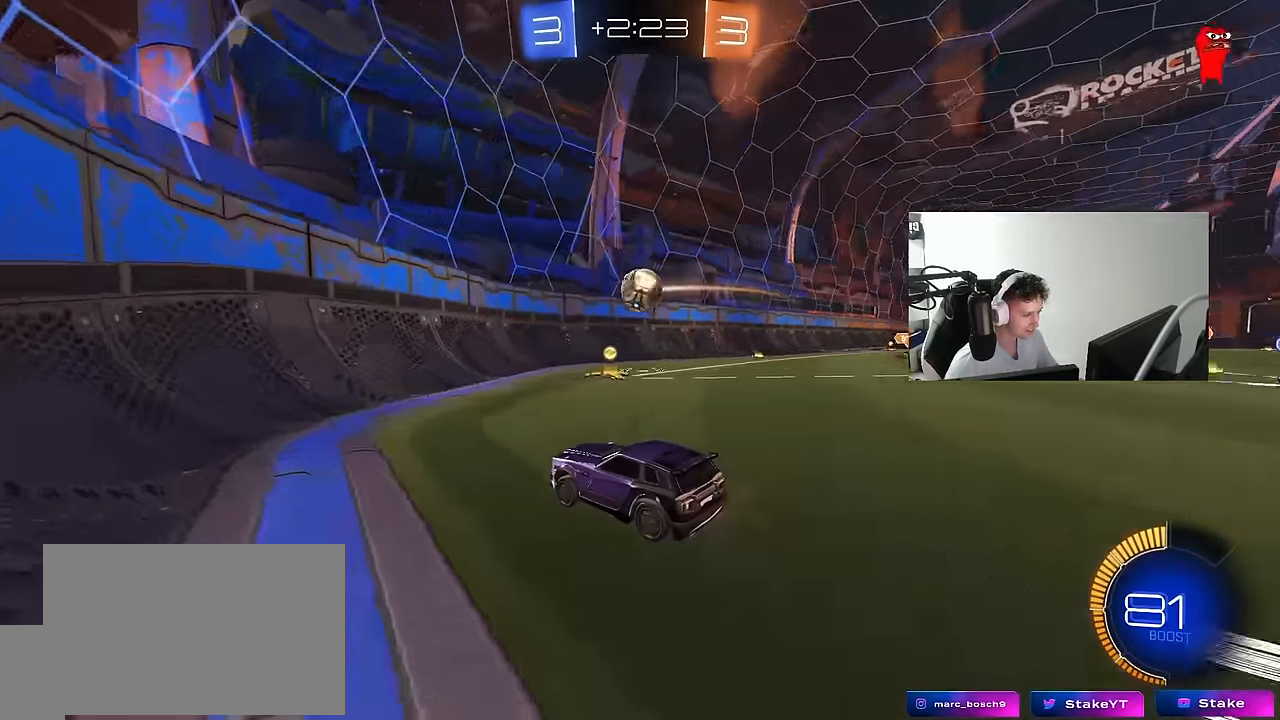
{"keys": ["d", "s", "shift"], "mouse": ["left"], "mouse_move": "up-right", "events": [[167, "d", "down"], [167, "mouse_left", "down"], [217, "a", "down"], [217, "mouse_right", "down"], [217, "w", "down"], [267, "a", "up"], [317, "w", "up"], [367, "d", "up"], [367, "mouse_right", "up"], [417, "d", "down"], [450, "s", "down"], [450, "shift", "down"]]}